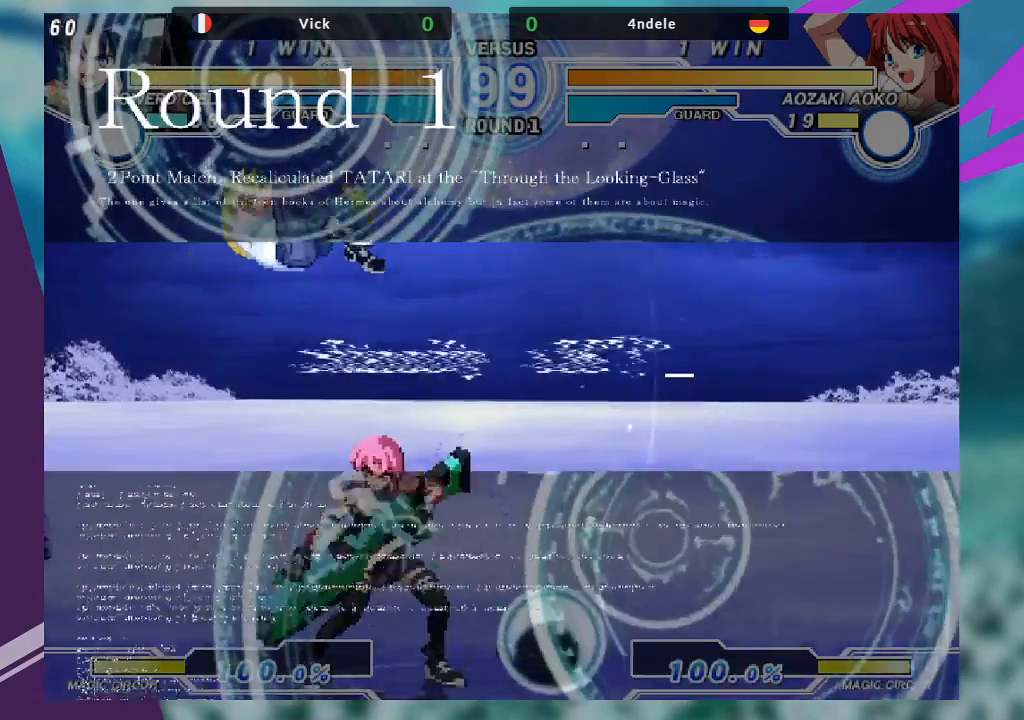
Gameplay with a controller (arcade stick); each line is a JSON object with the inputs held at the frame after it (dt_ms = milliseconds from this image to that frame). "events" lists button and stick changes between this image and that frame as [ms after this image, input, new state], when the widget could be followed in between. Not read: L3 R3.
{"dt_ms": 500, "buttons": [], "left_stick": "up-left", "events": [[67, "left_stick", "right"], [367, "left_stick", "up-left"]]}
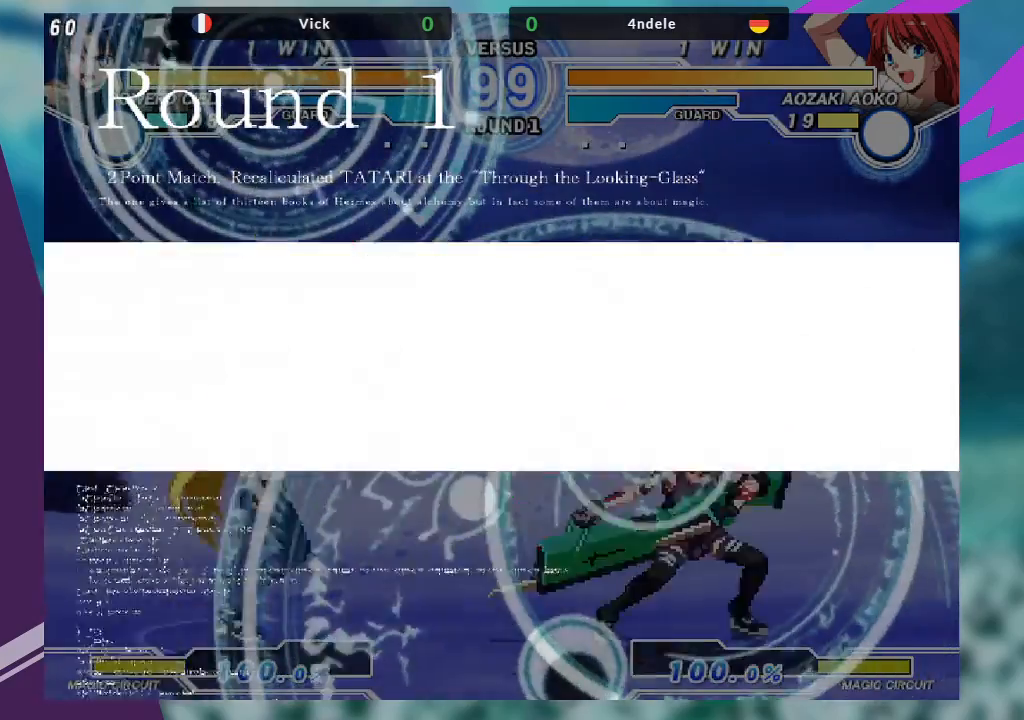
{"dt_ms": 500, "buttons": [], "left_stick": "right", "events": [[100, "left_stick", "right"], [167, "left_stick", "center"], [267, "left_stick", "right"], [367, "left_stick", "center"], [433, "left_stick", "right"]]}
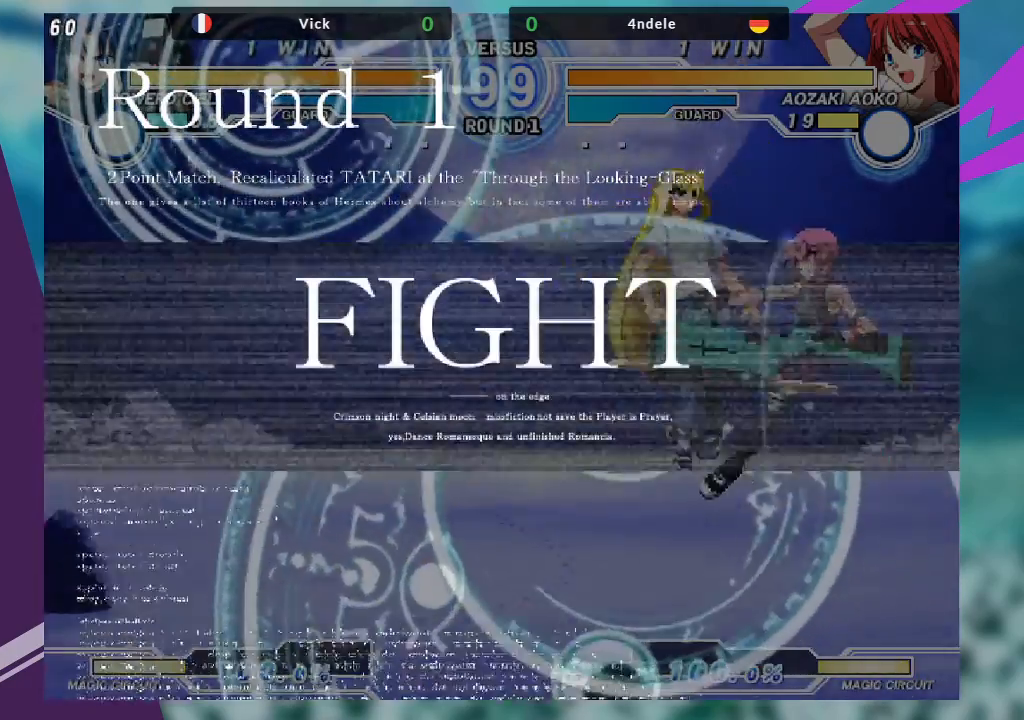
{"dt_ms": 500, "buttons": [], "left_stick": "center", "events": [[167, "left_stick", "center"], [400, "left_stick", "left"], [500, "left_stick", "center"]]}
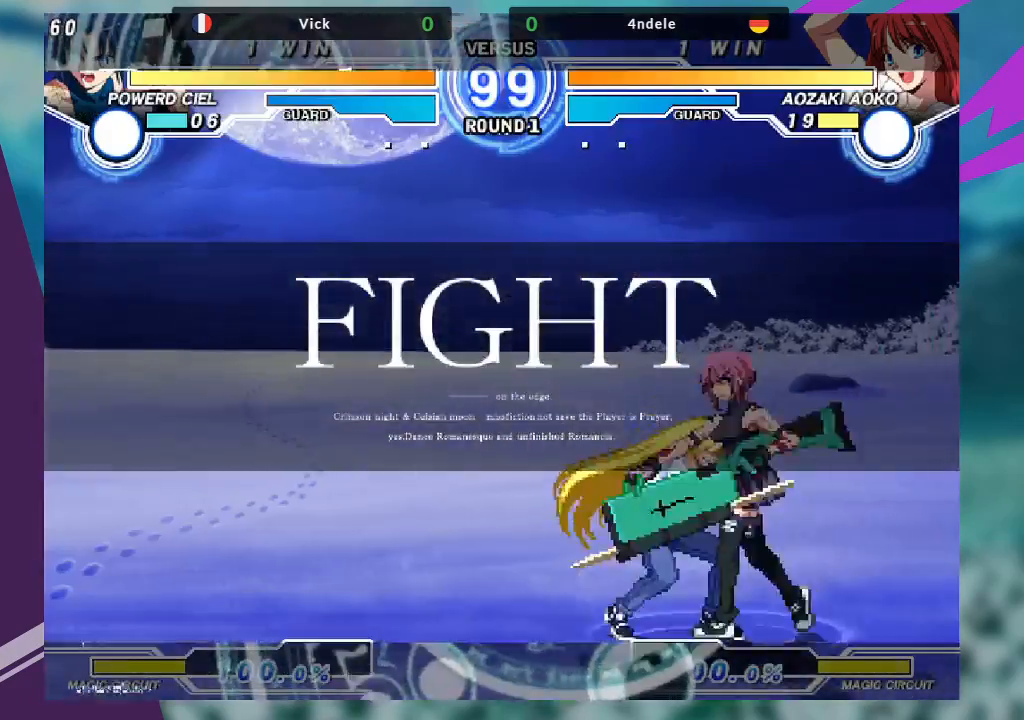
{"dt_ms": 500, "buttons": ["R1"], "left_stick": "down-right", "events": [[67, "left_stick", "left"], [433, "left_stick", "down"], [467, "R1", "down"], [500, "left_stick", "down-right"]]}
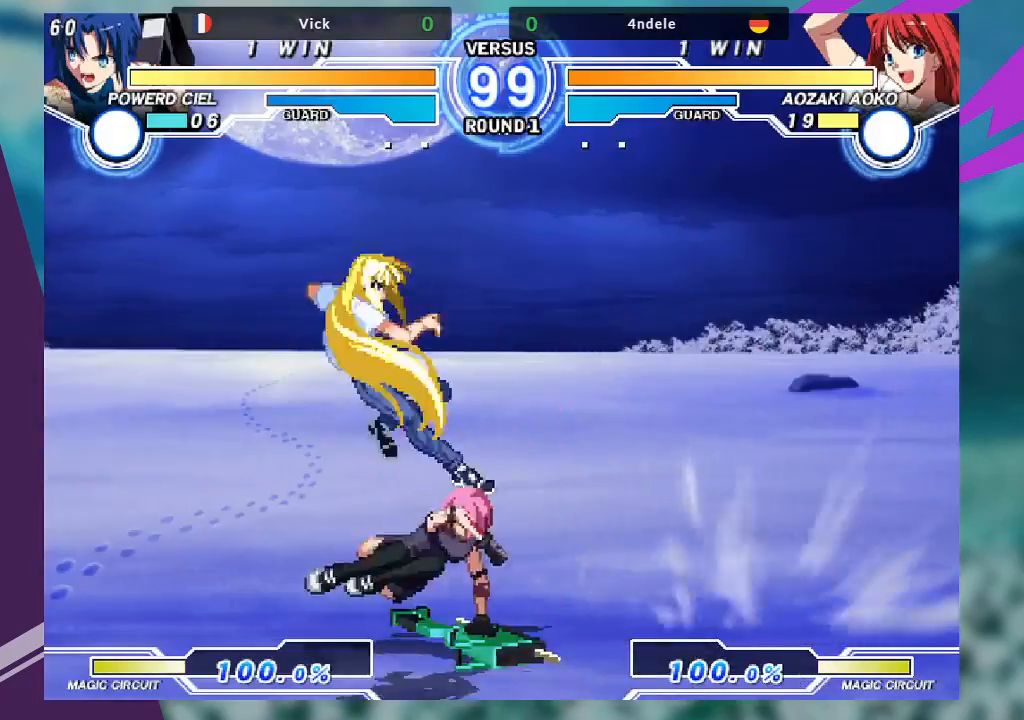
{"dt_ms": 500, "buttons": [], "left_stick": "center", "events": [[100, "R1", "up"], [167, "left_stick", "down-left"], [233, "SQUARE", "down"], [233, "left_stick", "center"], [333, "SQUARE", "up"]]}
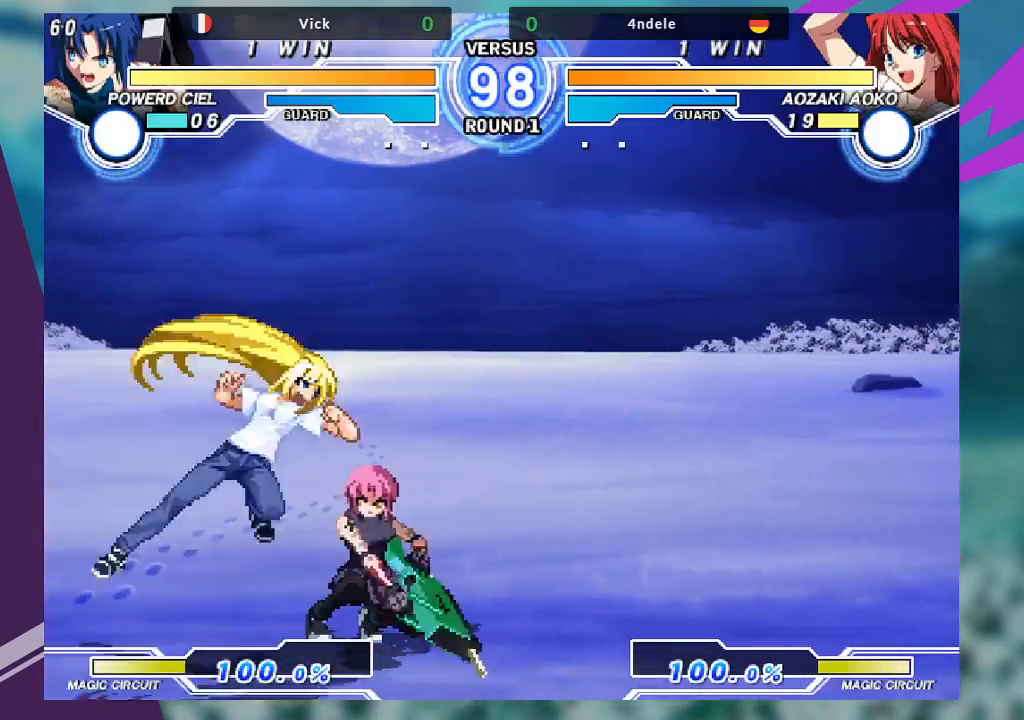
{"dt_ms": 500, "buttons": [], "left_stick": "down-right", "events": [[33, "left_stick", "right"], [100, "left_stick", "down-right"]]}
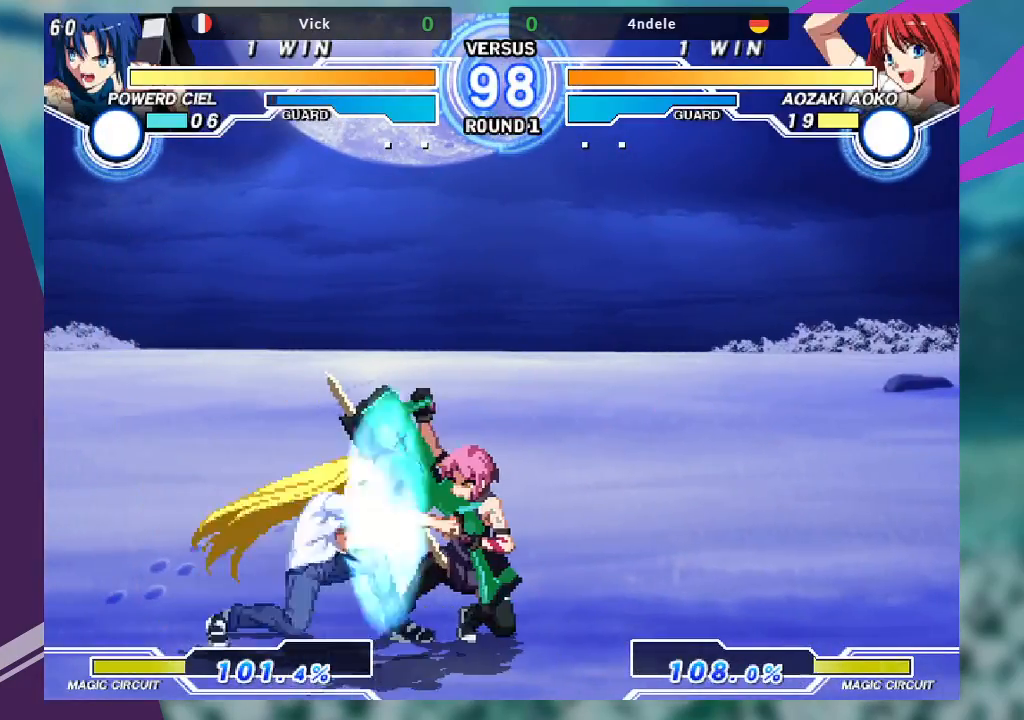
{"dt_ms": 500, "buttons": [], "left_stick": "down-right", "events": []}
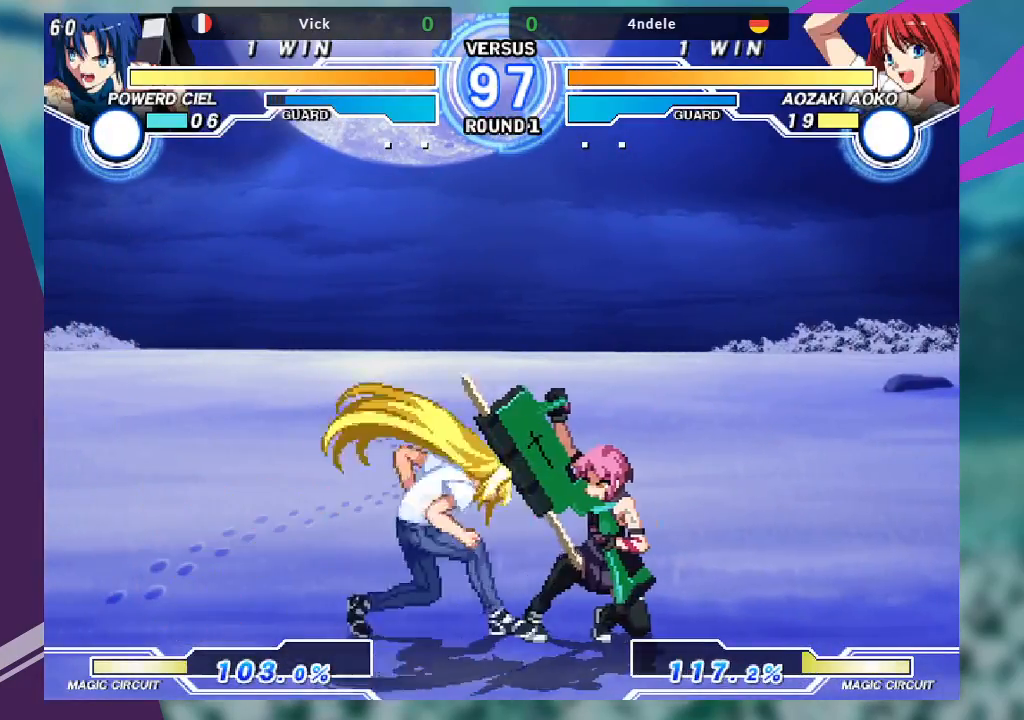
{"dt_ms": 500, "buttons": [], "left_stick": "right", "events": [[200, "left_stick", "right"]]}
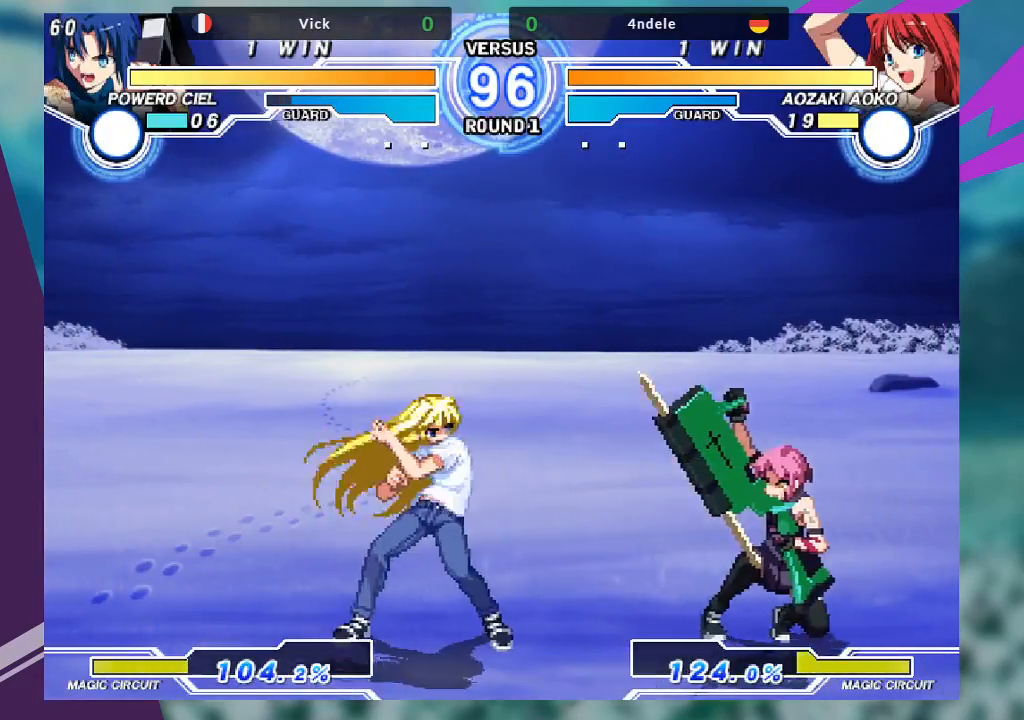
{"dt_ms": 500, "buttons": [], "left_stick": "center", "events": [[33, "TRIANGLE", "down"], [67, "left_stick", "center"], [167, "TRIANGLE", "up"], [267, "TRIANGLE", "down"], [267, "left_stick", "left"], [300, "TRIANGLE", "up"], [333, "left_stick", "down"], [400, "left_stick", "right"], [433, "TRIANGLE", "down"], [500, "TRIANGLE", "up"], [500, "left_stick", "center"]]}
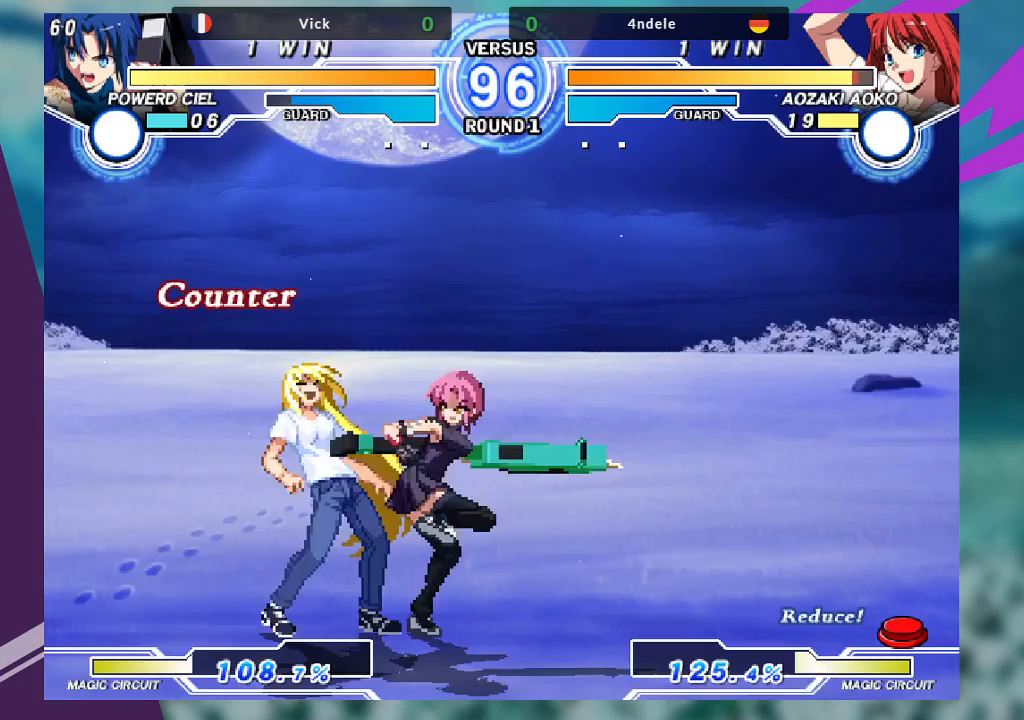
{"dt_ms": 500, "buttons": [], "left_stick": "left", "events": [[467, "left_stick", "left"]]}
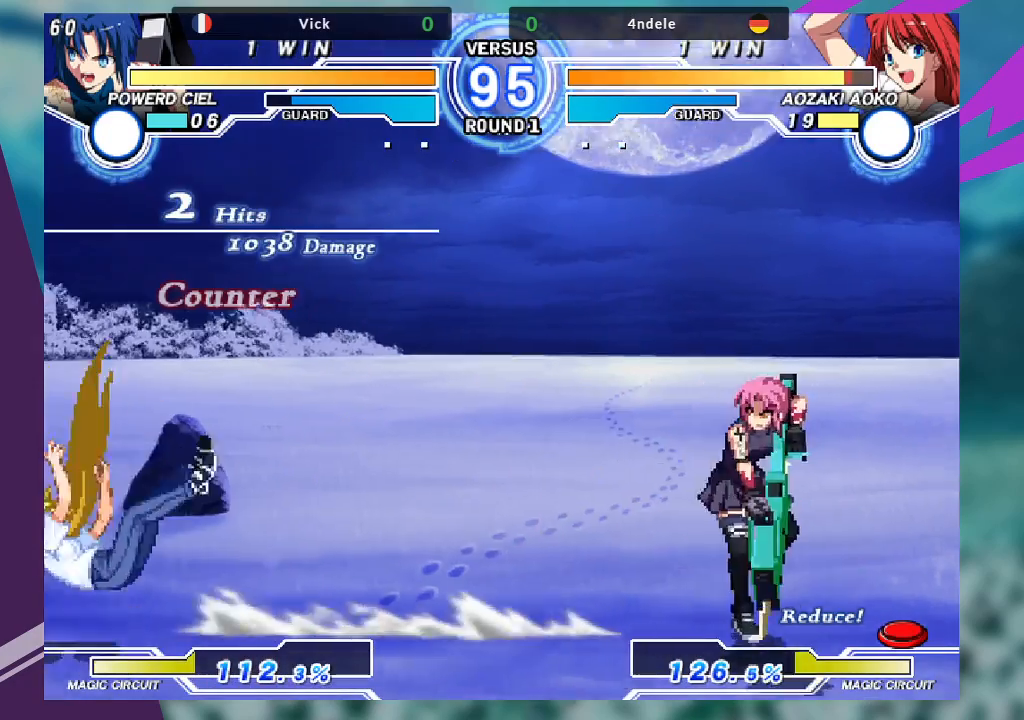
{"dt_ms": 500, "buttons": [], "left_stick": "down-left", "events": [[33, "left_stick", "center"], [133, "left_stick", "left"], [500, "left_stick", "down-left"]]}
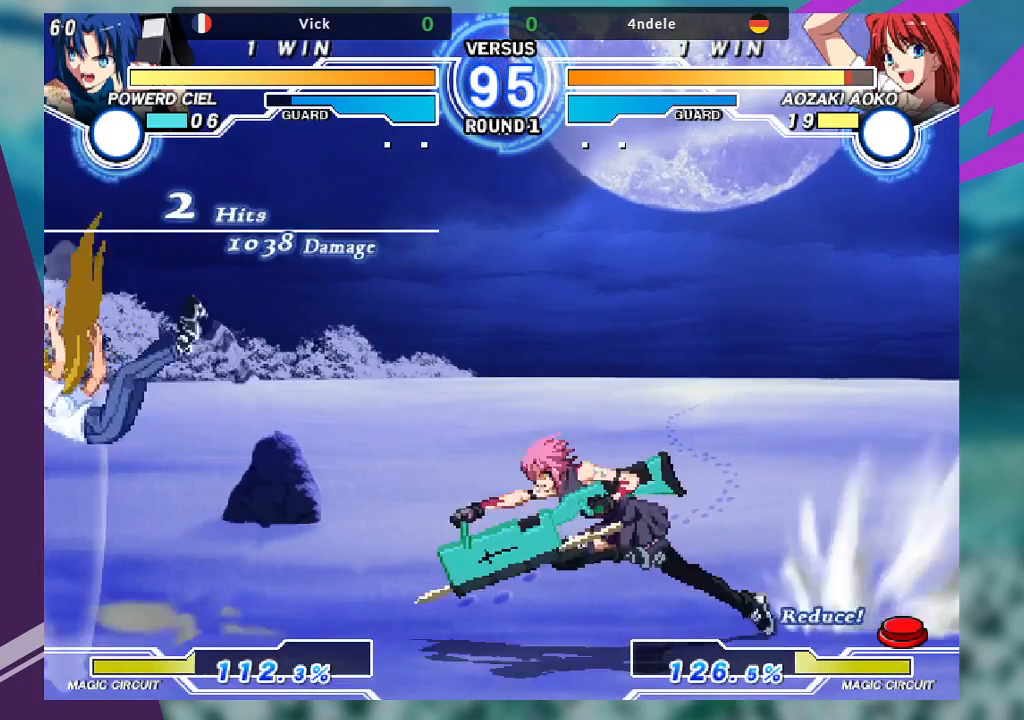
{"dt_ms": 500, "buttons": [], "left_stick": "center", "events": [[33, "left_stick", "down"], [100, "left_stick", "right"], [133, "TRIANGLE", "down"], [167, "left_stick", "center"], [200, "TRIANGLE", "up"]]}
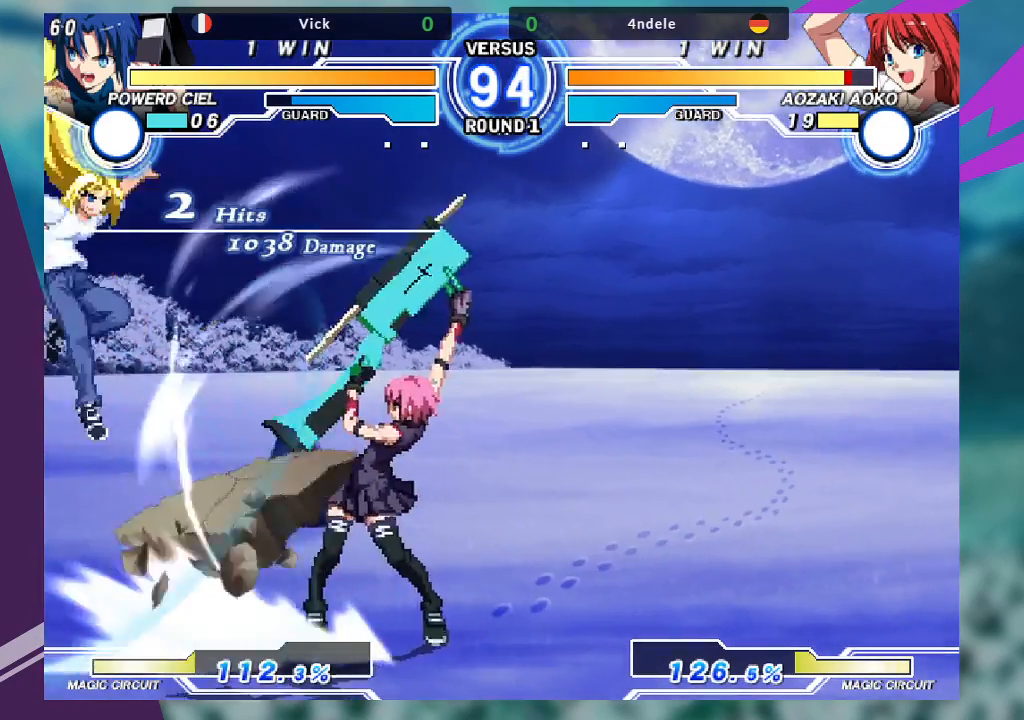
{"dt_ms": 500, "buttons": ["TRIANGLE"], "left_stick": "down-left", "events": [[100, "left_stick", "left"], [200, "left_stick", "center"], [267, "left_stick", "left"], [433, "TRIANGLE", "down"], [433, "left_stick", "down-left"]]}
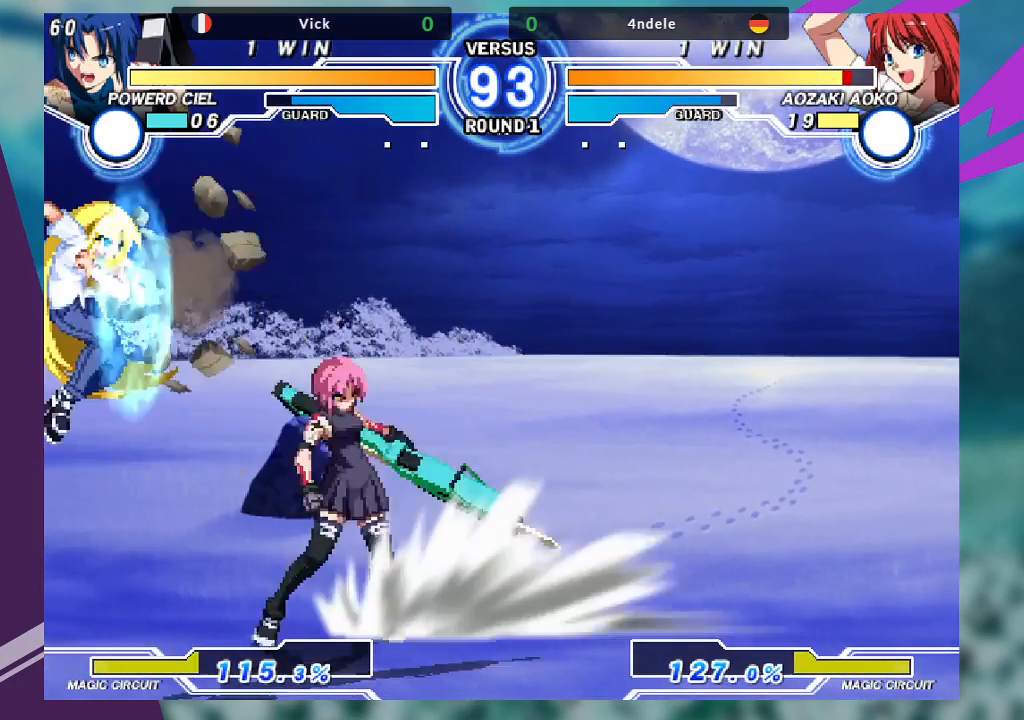
{"dt_ms": 1000, "buttons": [], "left_stick": "down-left"}
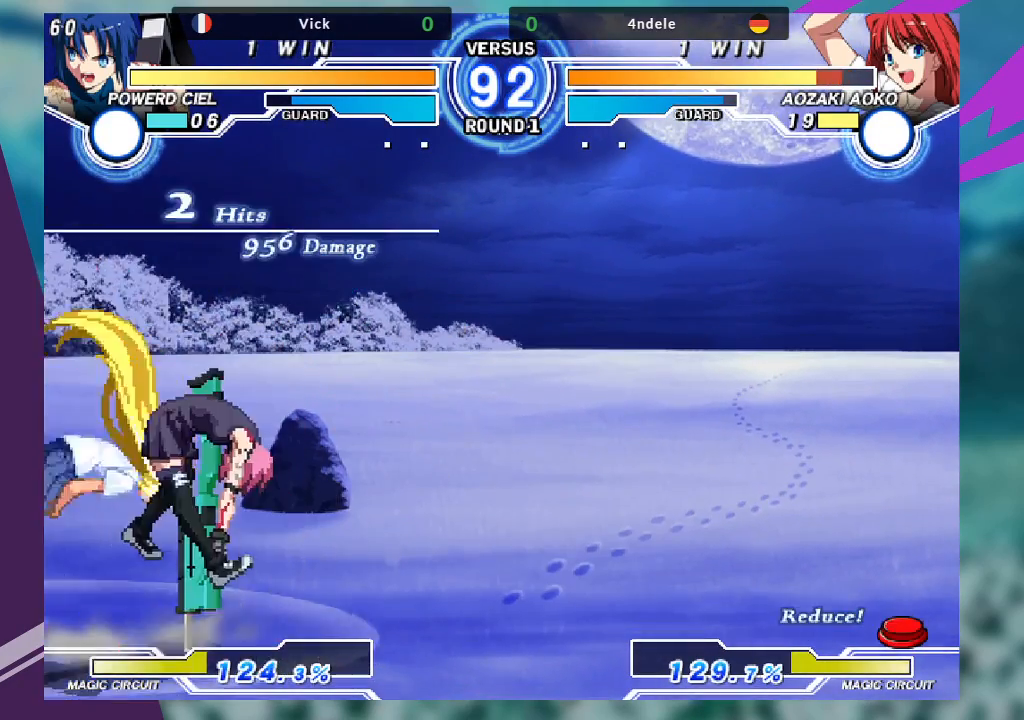
{"dt_ms": 500, "buttons": [], "left_stick": "center", "events": [[67, "left_stick", "up-left"], [333, "left_stick", "center"]]}
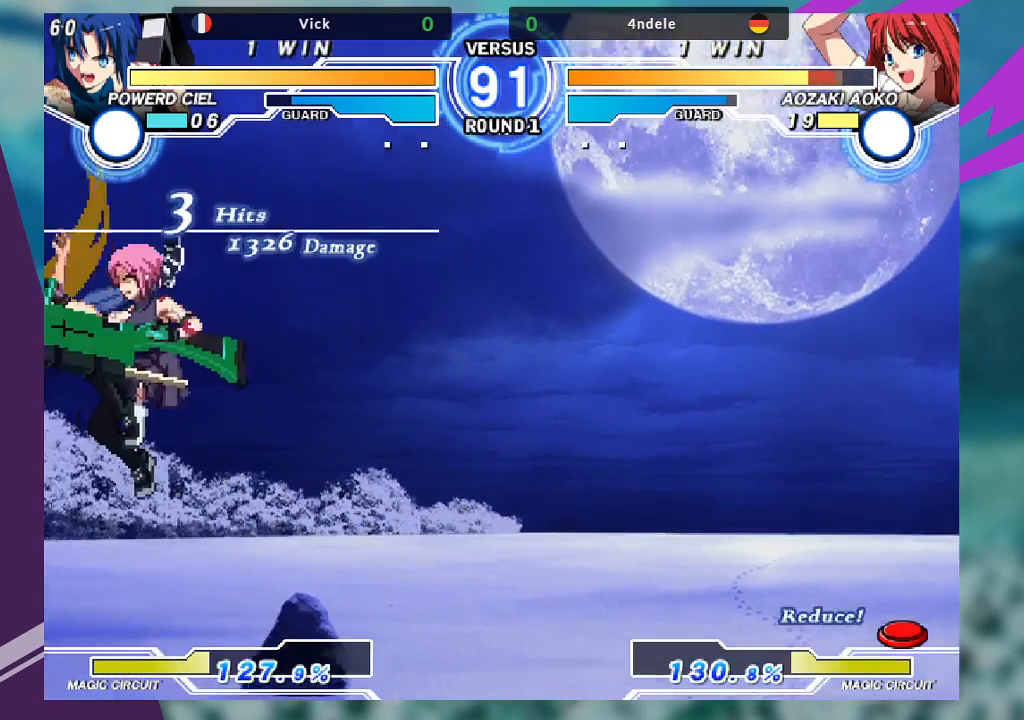
{"dt_ms": 500, "buttons": [], "left_stick": "down", "events": [[67, "TRIANGLE", "down"], [200, "TRIANGLE", "up"], [267, "left_stick", "down"]]}
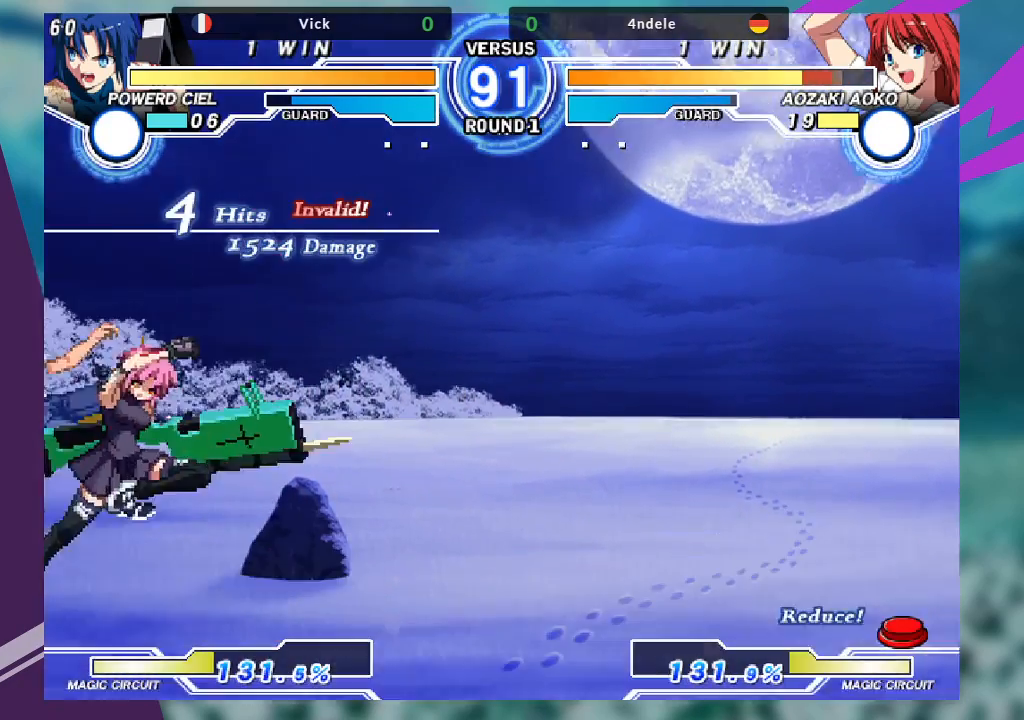
{"dt_ms": 500, "buttons": [], "left_stick": "down-left", "events": [[200, "TRIANGLE", "down"], [267, "left_stick", "down-left"], [300, "TRIANGLE", "up"], [367, "TRIANGLE", "down"], [467, "TRIANGLE", "up"]]}
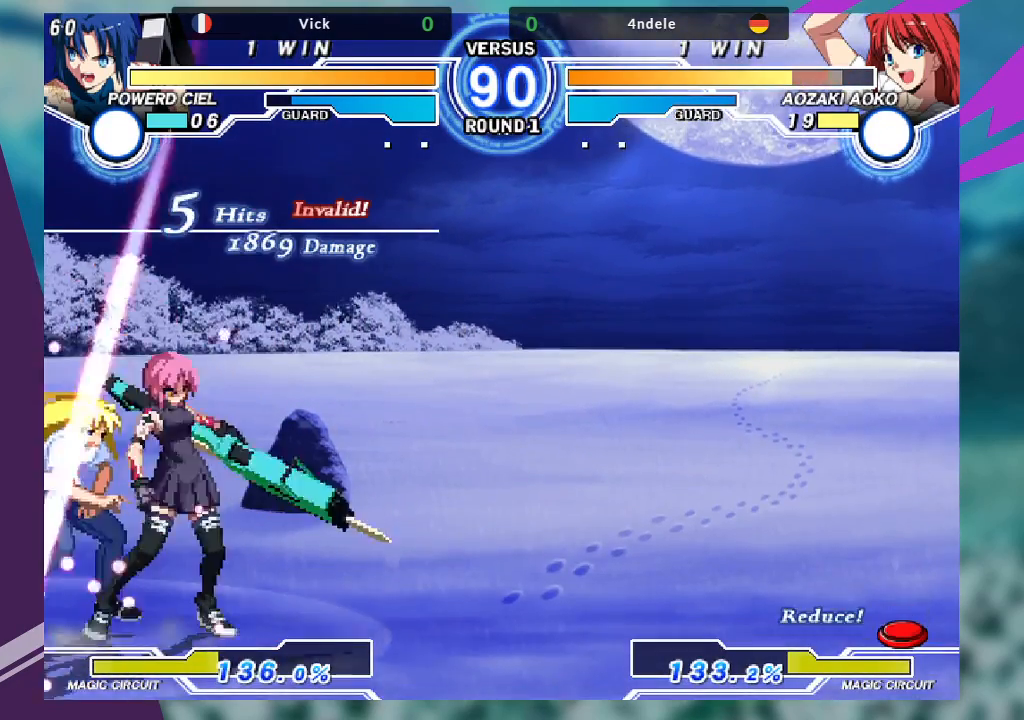
{"dt_ms": 500, "buttons": [], "left_stick": "down", "events": [[100, "left_stick", "down-right"], [233, "R1", "down"], [333, "R1", "up"], [333, "left_stick", "left"], [400, "left_stick", "down"]]}
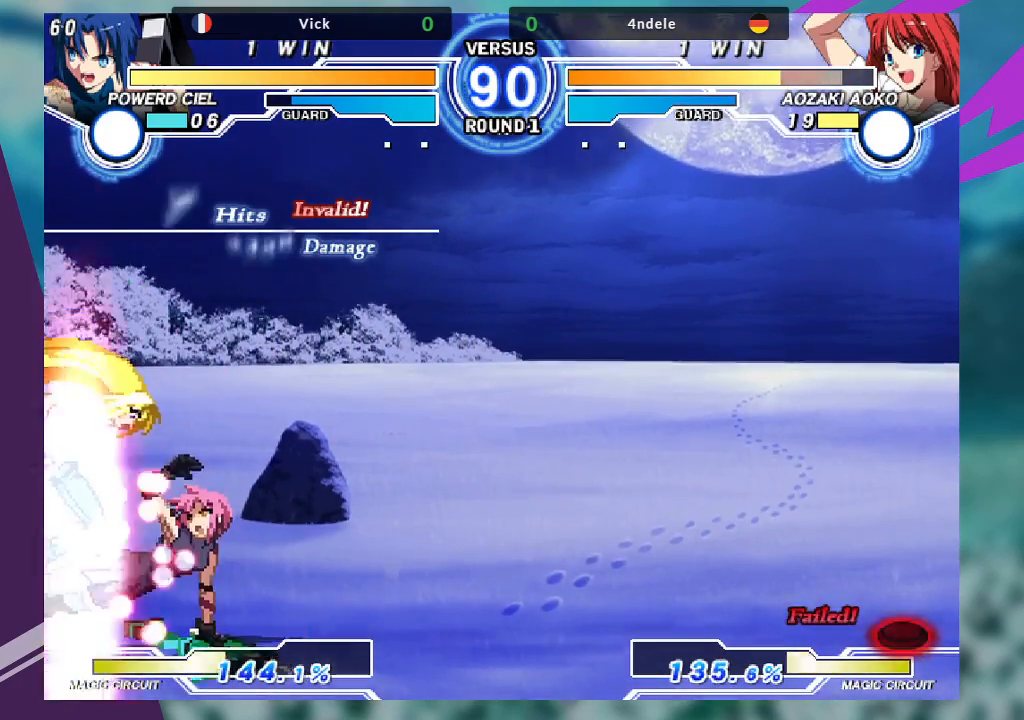
{"dt_ms": 1000, "buttons": [], "left_stick": "down-right"}
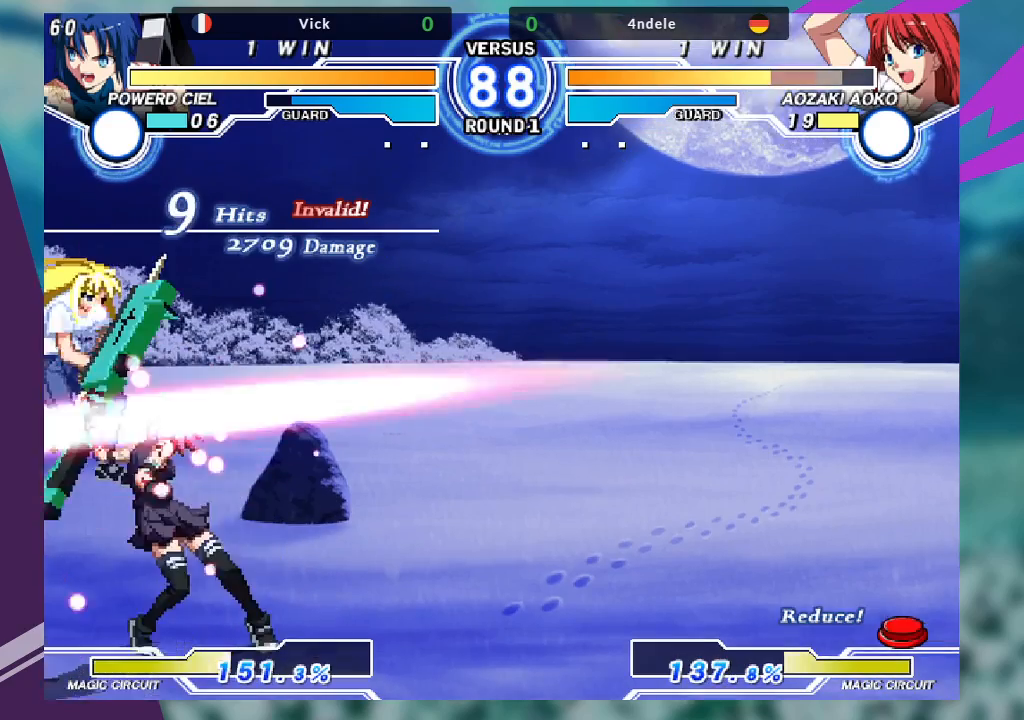
{"dt_ms": 500, "buttons": [], "left_stick": "down-left", "events": [[33, "R1", "down"], [67, "R1", "up"], [67, "left_stick", "center"], [167, "left_stick", "down"], [267, "left_stick", "right"], [300, "TRIANGLE", "down"], [367, "TRIANGLE", "up"], [400, "left_stick", "down-left"]]}
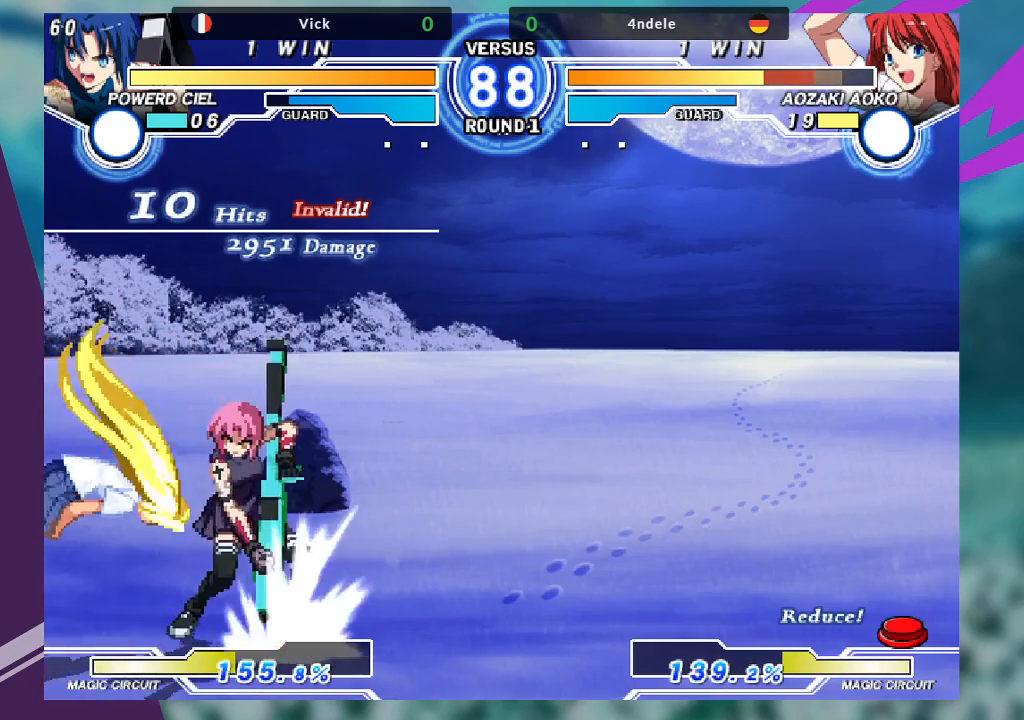
{"dt_ms": 500, "buttons": [], "left_stick": "down-left", "events": [[100, "TRIANGLE", "down"], [167, "TRIANGLE", "up"], [267, "TRIANGLE", "down"], [333, "TRIANGLE", "up"], [400, "TRIANGLE", "down"], [467, "TRIANGLE", "up"]]}
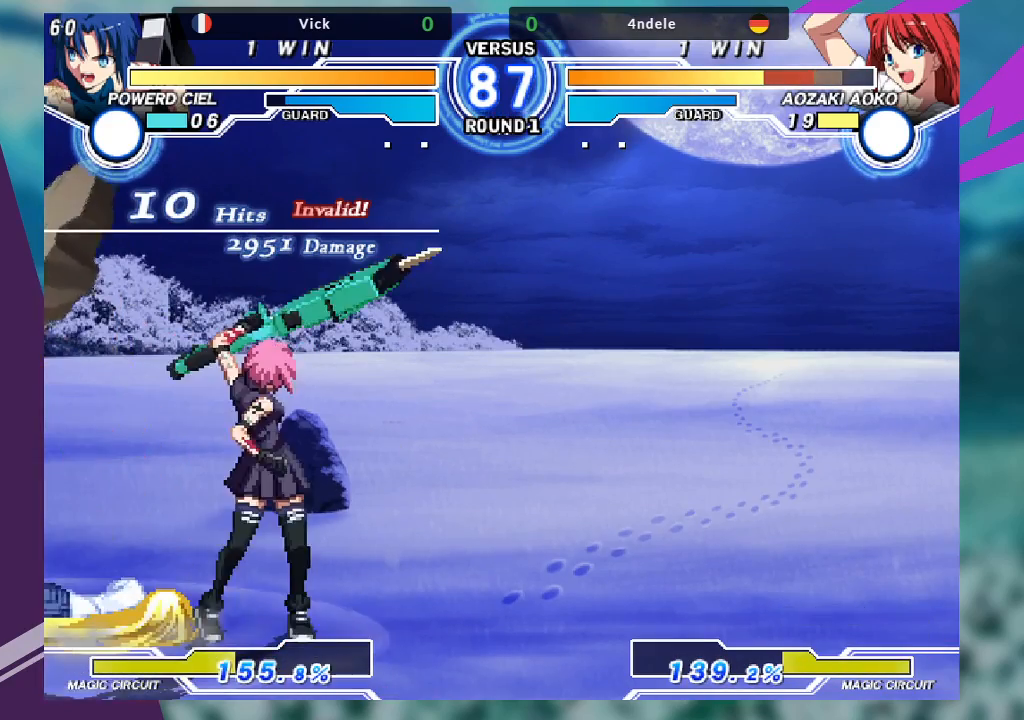
{"dt_ms": 1000, "buttons": [], "left_stick": "down"}
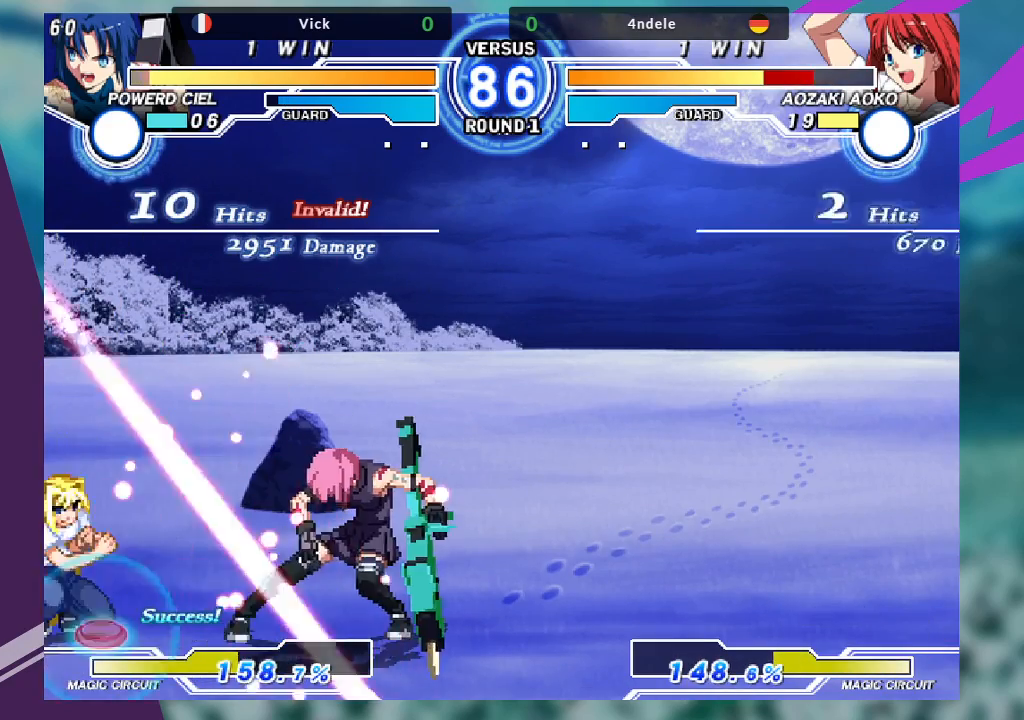
{"dt_ms": 500, "buttons": [], "left_stick": "down-right", "events": [[33, "left_stick", "down-left"], [100, "SQUARE", "down"], [133, "SQUARE", "up"], [133, "left_stick", "down-right"]]}
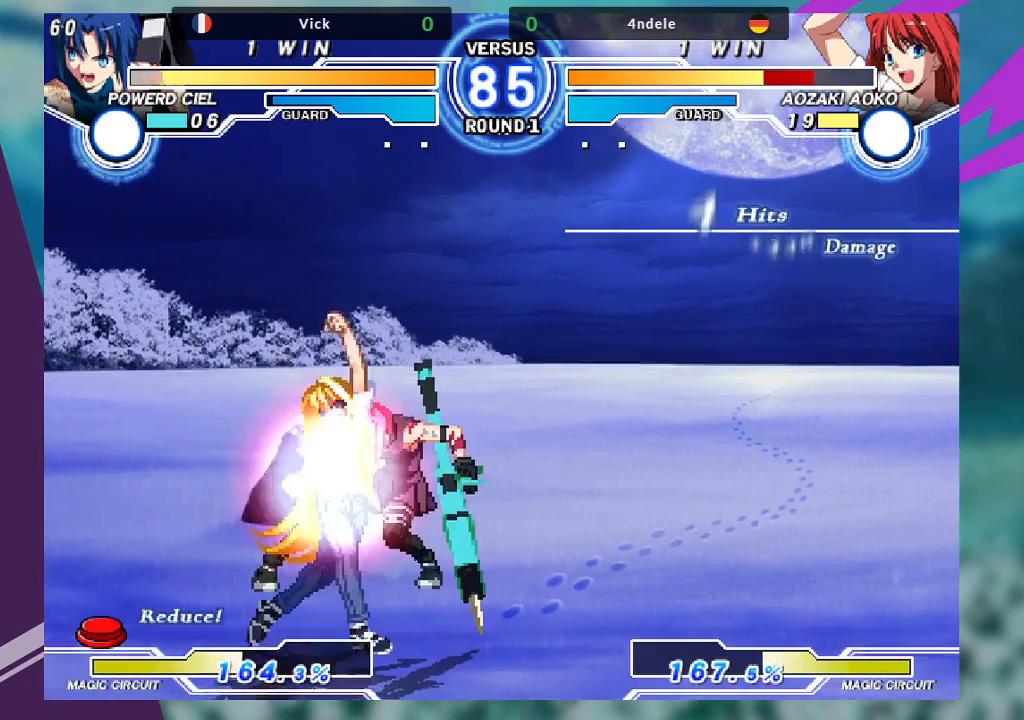
{"dt_ms": 500, "buttons": [], "left_stick": "right", "events": [[100, "left_stick", "right"], [133, "SQUARE", "down"], [267, "SQUARE", "up"]]}
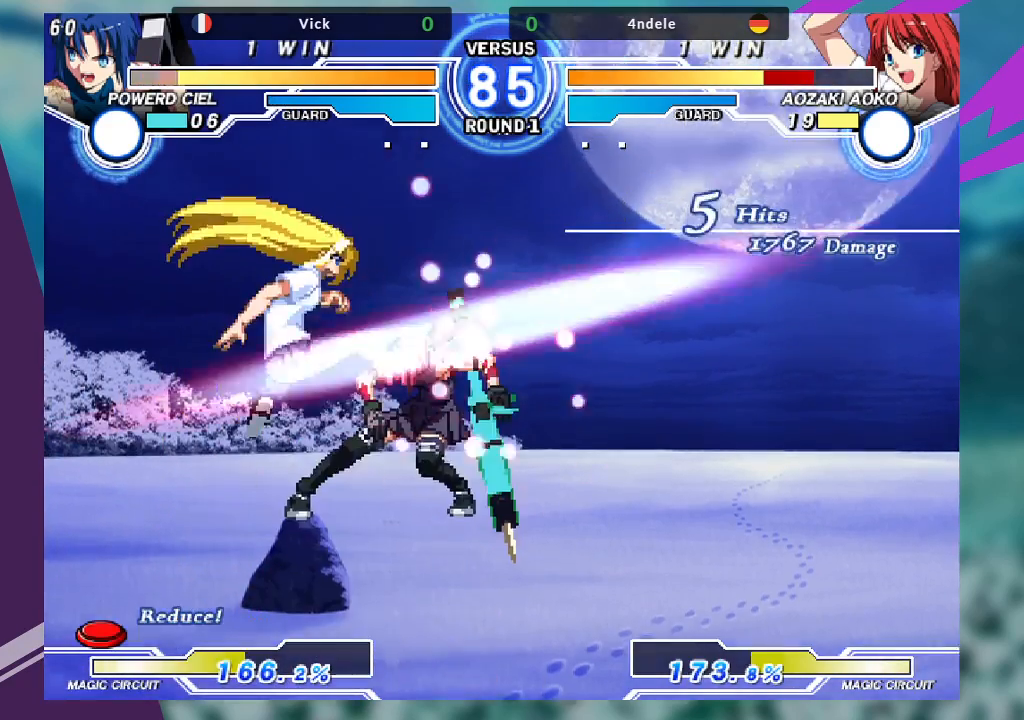
{"dt_ms": 500, "buttons": ["SQUARE", "TRIANGLE"], "left_stick": "right", "events": [[100, "TRIANGLE", "down"], [167, "SQUARE", "down"], [167, "TRIANGLE", "up"], [233, "SQUARE", "up"], [433, "TRIANGLE", "down"], [467, "SQUARE", "down"]]}
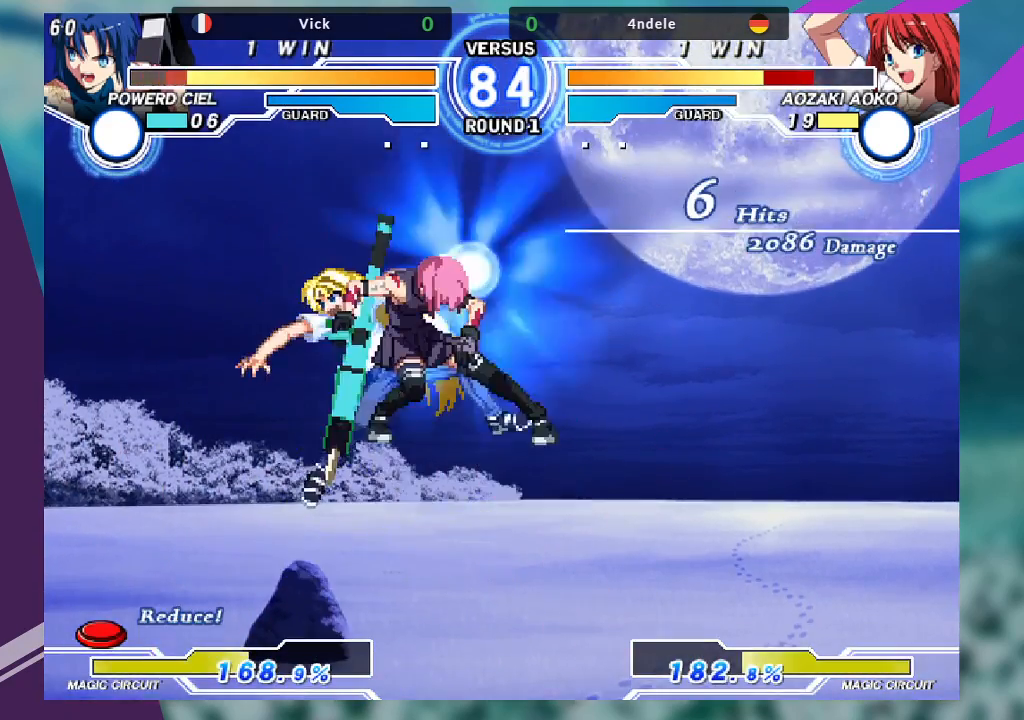
{"dt_ms": 500, "buttons": [], "left_stick": "right", "events": [[33, "TRIANGLE", "up"], [67, "SQUARE", "up"], [267, "TRIANGLE", "down"], [300, "SQUARE", "down"], [367, "TRIANGLE", "up"], [433, "SQUARE", "up"]]}
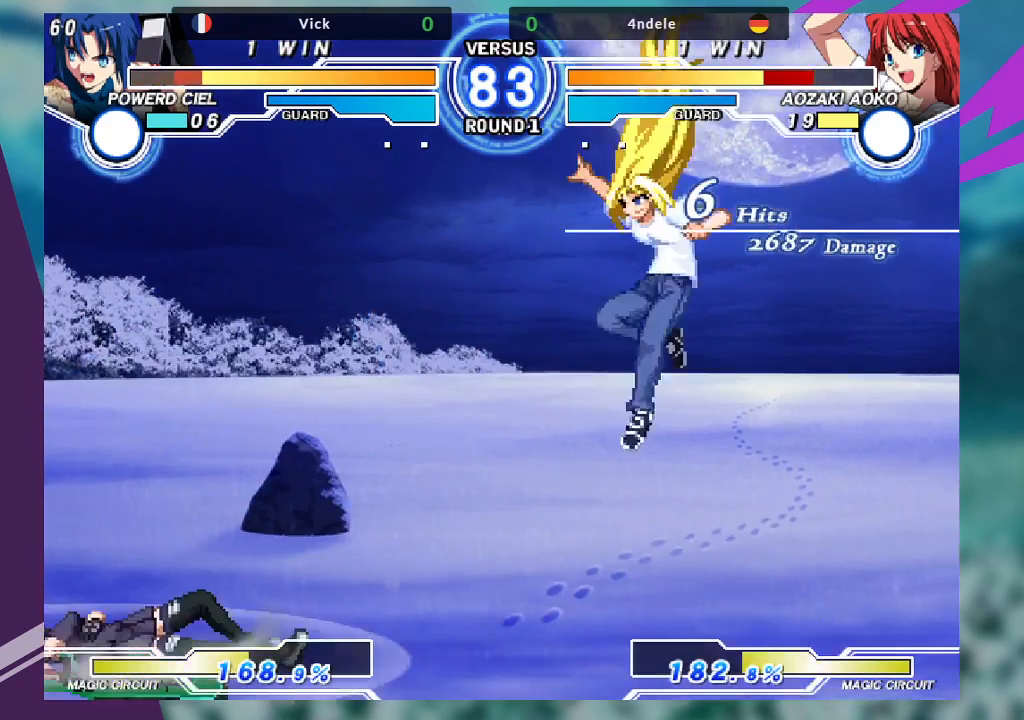
{"dt_ms": 500, "buttons": [], "left_stick": "down-left", "events": [[67, "left_stick", "center"], [367, "left_stick", "left"], [433, "left_stick", "down-left"]]}
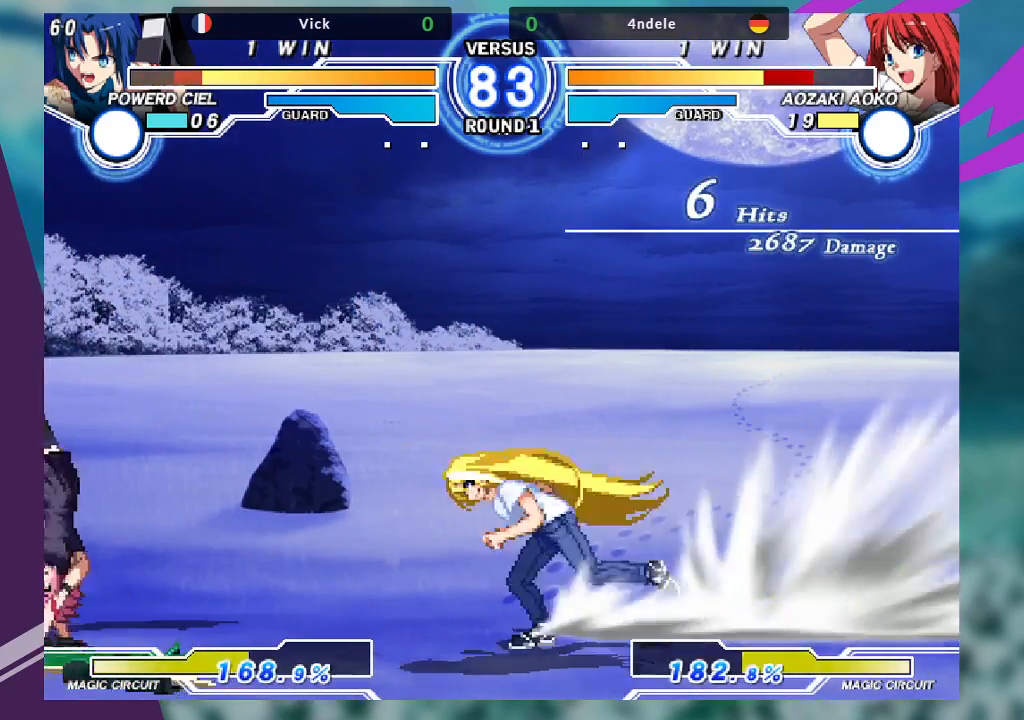
{"dt_ms": 500, "buttons": [], "left_stick": "down-left", "events": []}
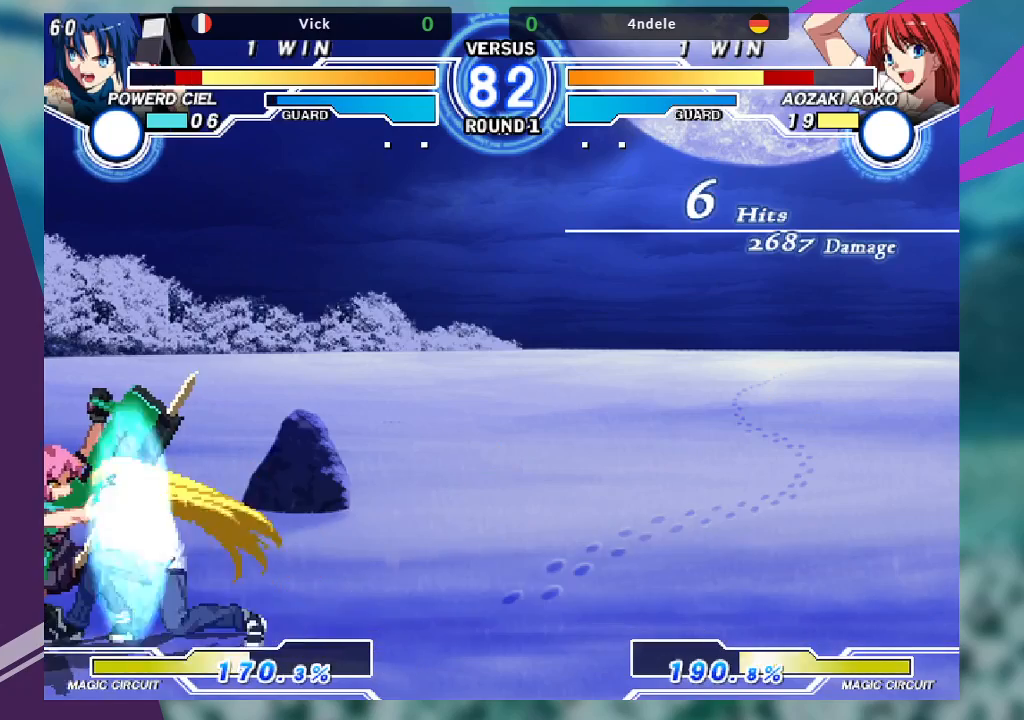
{"dt_ms": 500, "buttons": [], "left_stick": "down-left", "events": []}
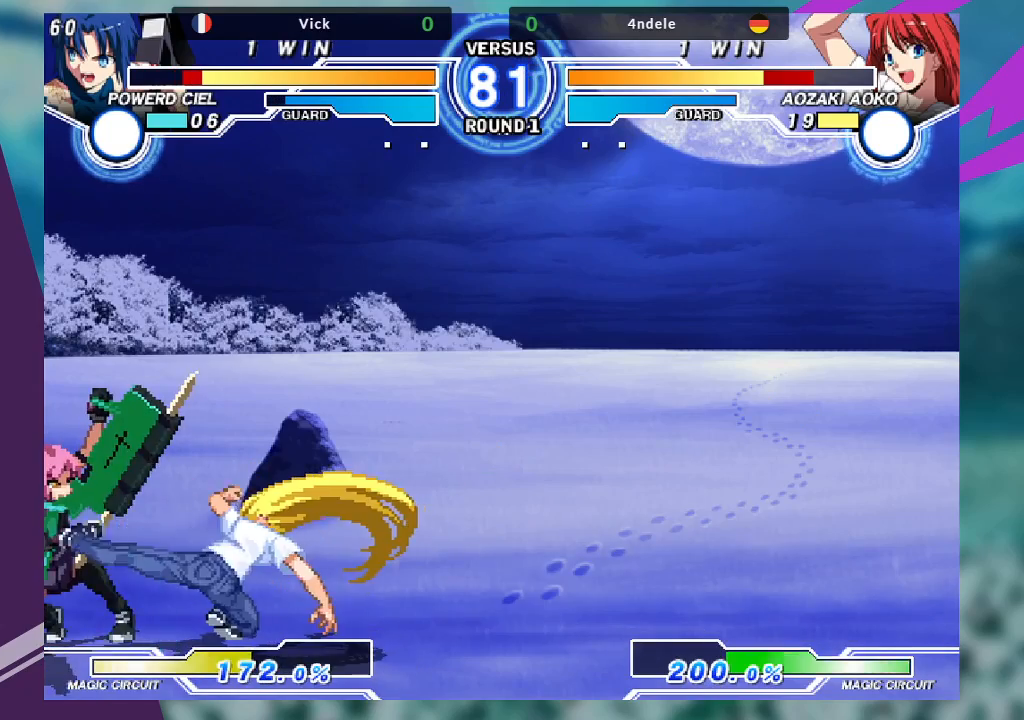
{"dt_ms": 500, "buttons": ["CROSS"], "left_stick": "left", "events": [[400, "left_stick", "left"], [433, "CROSS", "down"]]}
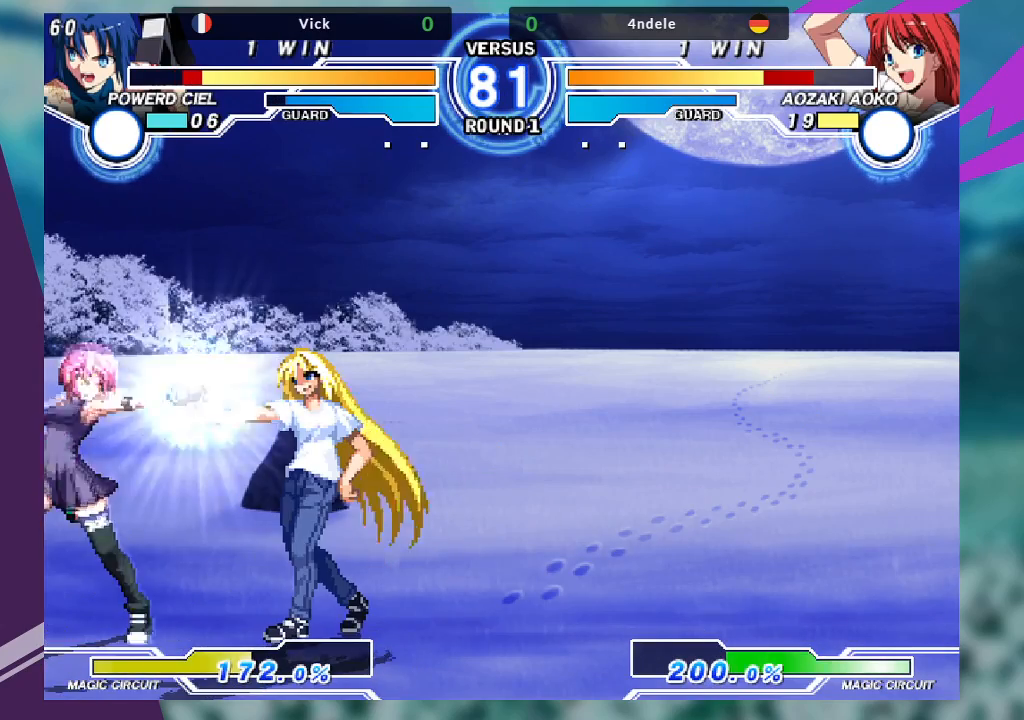
{"dt_ms": 500, "buttons": [], "left_stick": "down-left", "events": [[33, "CROSS", "up"], [433, "left_stick", "down-left"]]}